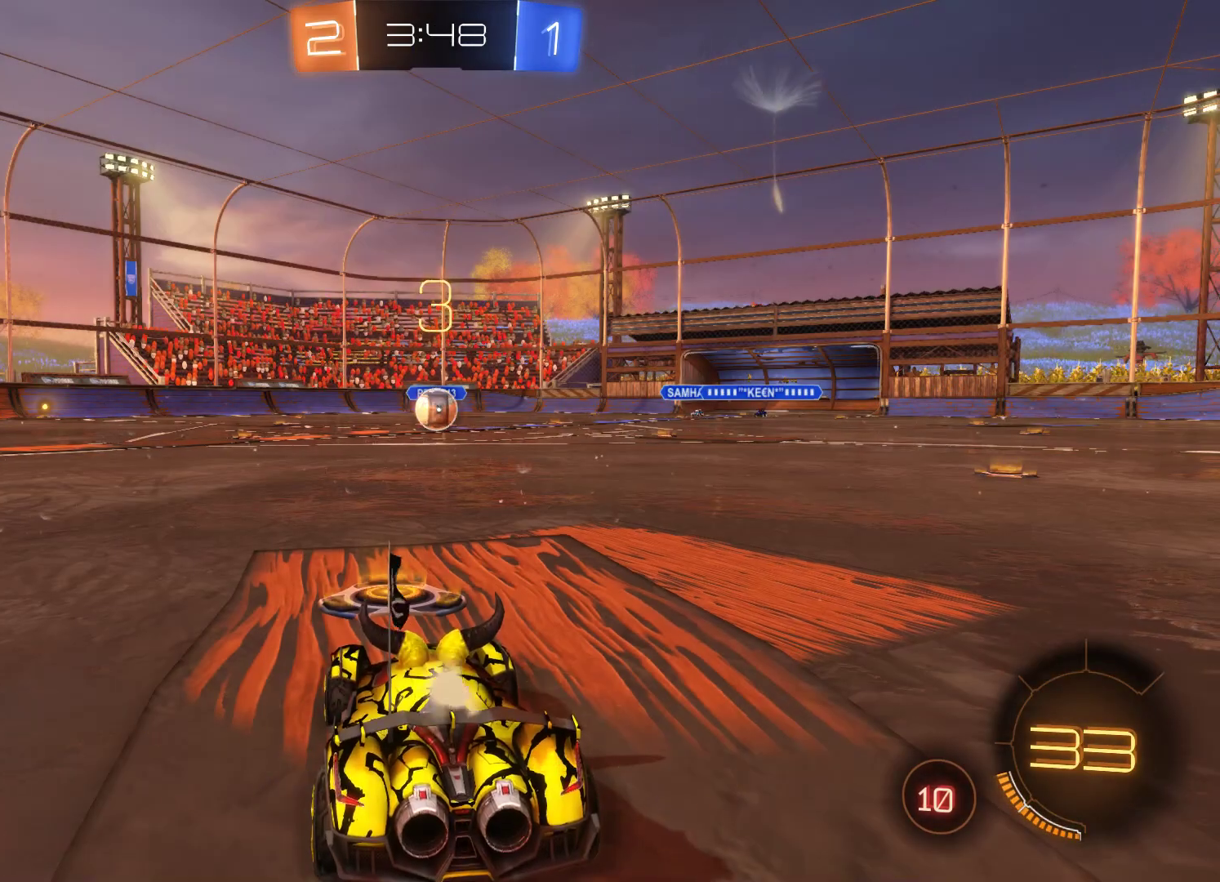
Gameplay with a controller (Xbox layout); each line is a JSON object with the inputs held at the frame after it. "events" lists button and stick changes between this image and that frame as [ms after this image, input, new state], when the widget could be followed in between.
{"buttons": ["R2"], "left_stick": "center", "right_stick": "center", "events": [[167, "R2", "down"]]}
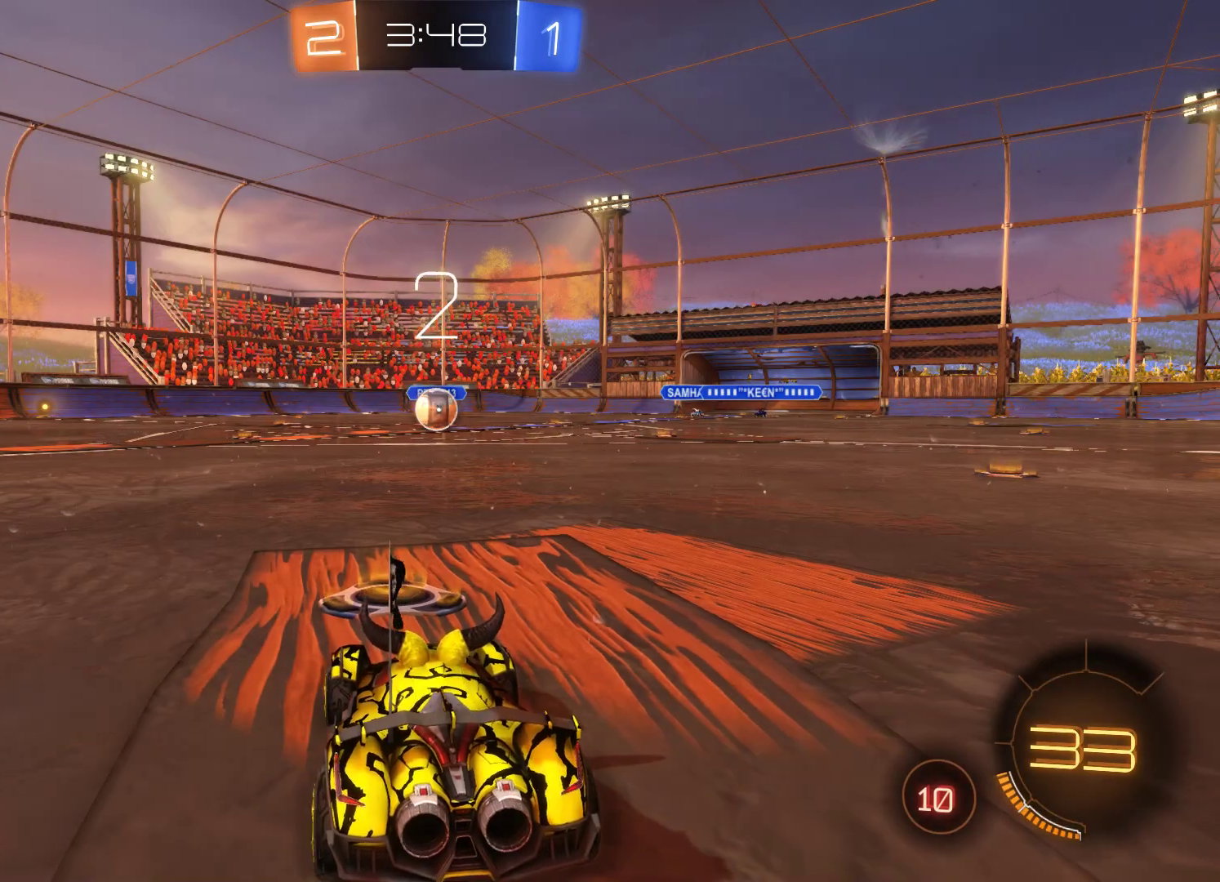
{"buttons": ["R2"], "left_stick": "center", "right_stick": "center", "events": []}
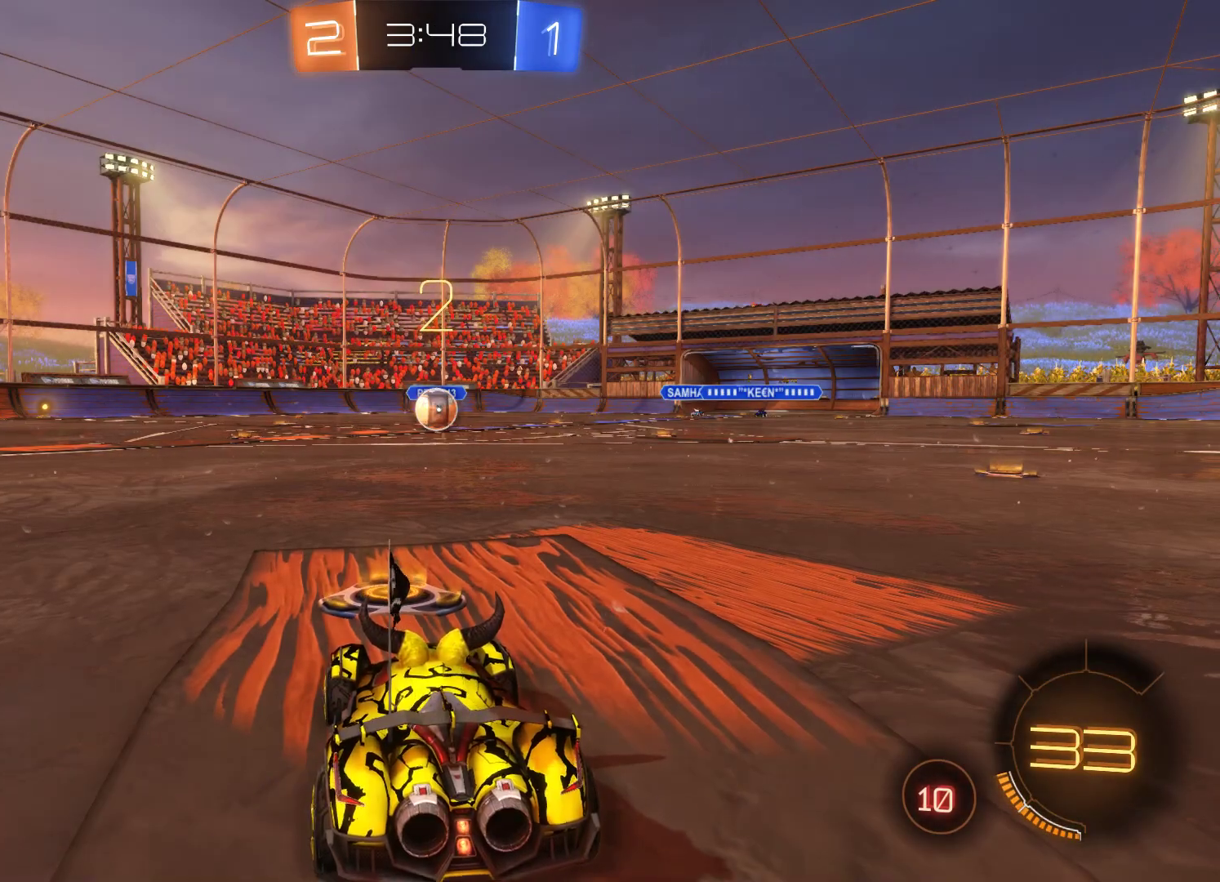
{"buttons": ["R2"], "left_stick": "center", "right_stick": "center", "events": []}
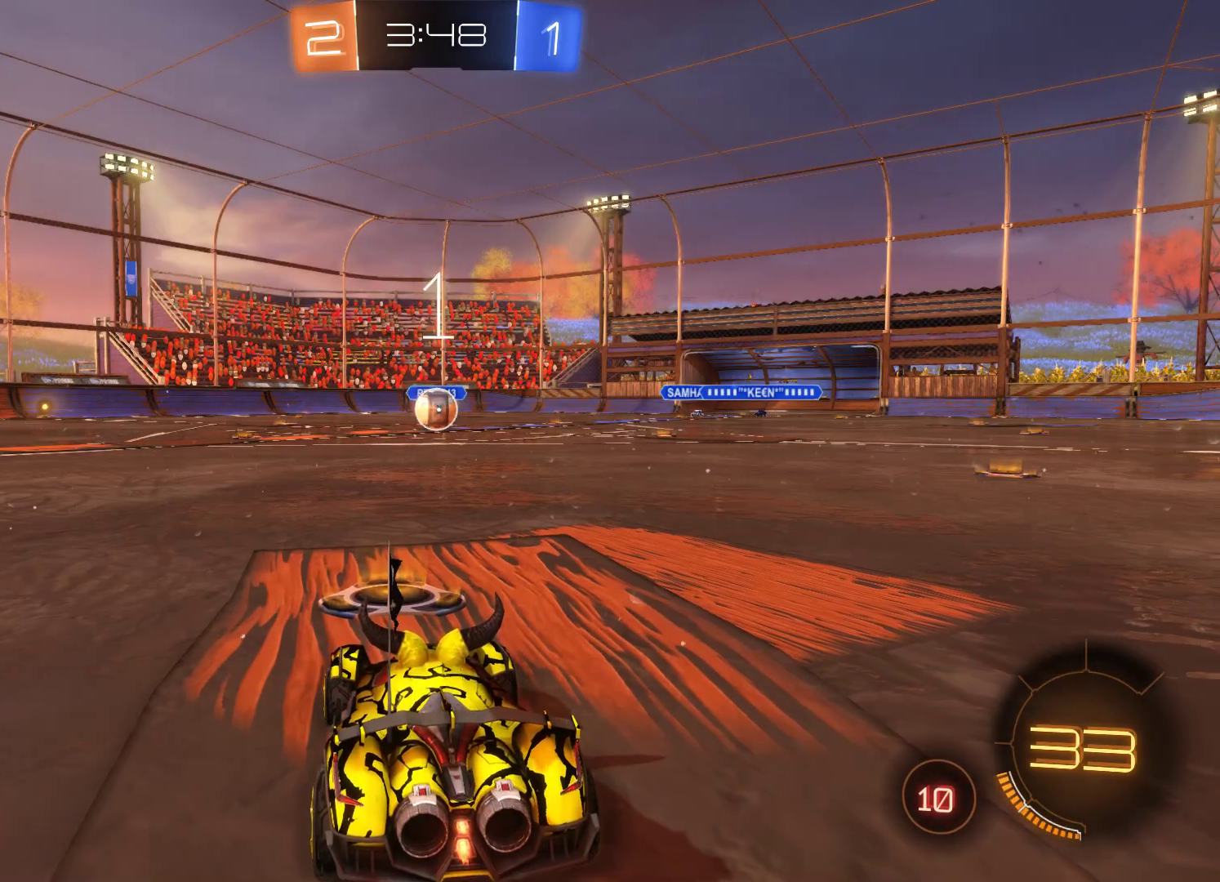
{"buttons": ["L2", "R2"], "left_stick": "center", "right_stick": "center", "events": [[233, "L2", "down"]]}
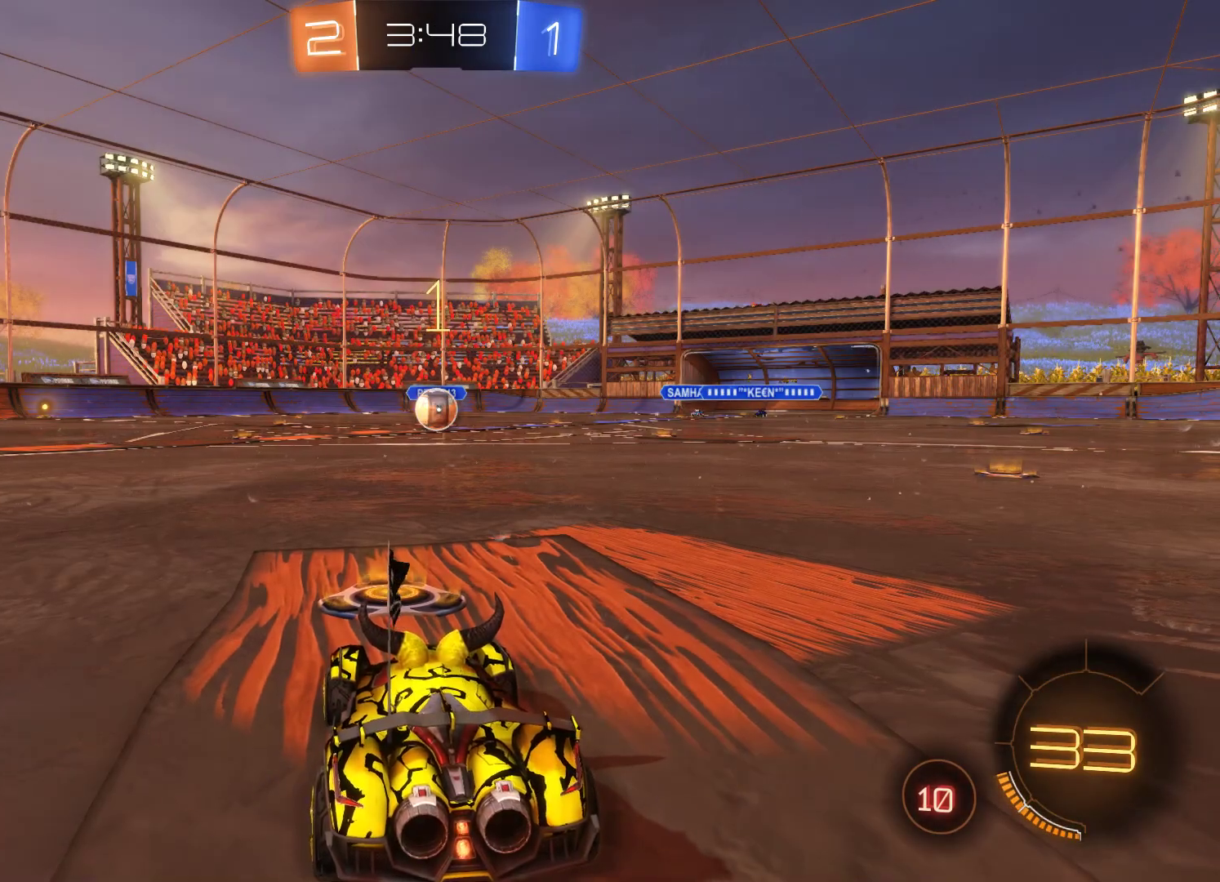
{"buttons": ["L2", "R2"], "left_stick": "center", "right_stick": "center", "events": []}
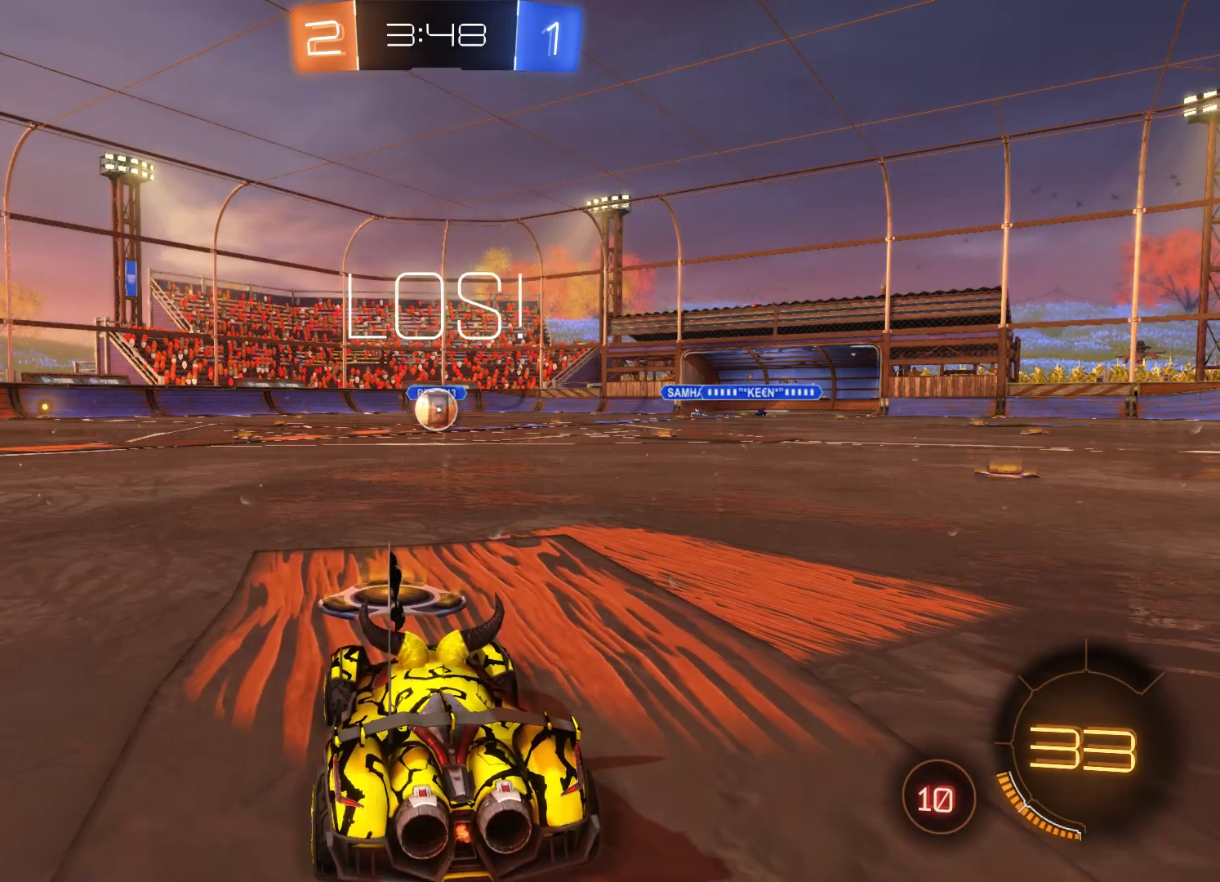
{"buttons": ["L2", "R2"], "left_stick": "center", "right_stick": "center", "events": [[33, "left_stick", "right"], [200, "left_stick", "center"], [367, "left_stick", "left"], [500, "left_stick", "center"]]}
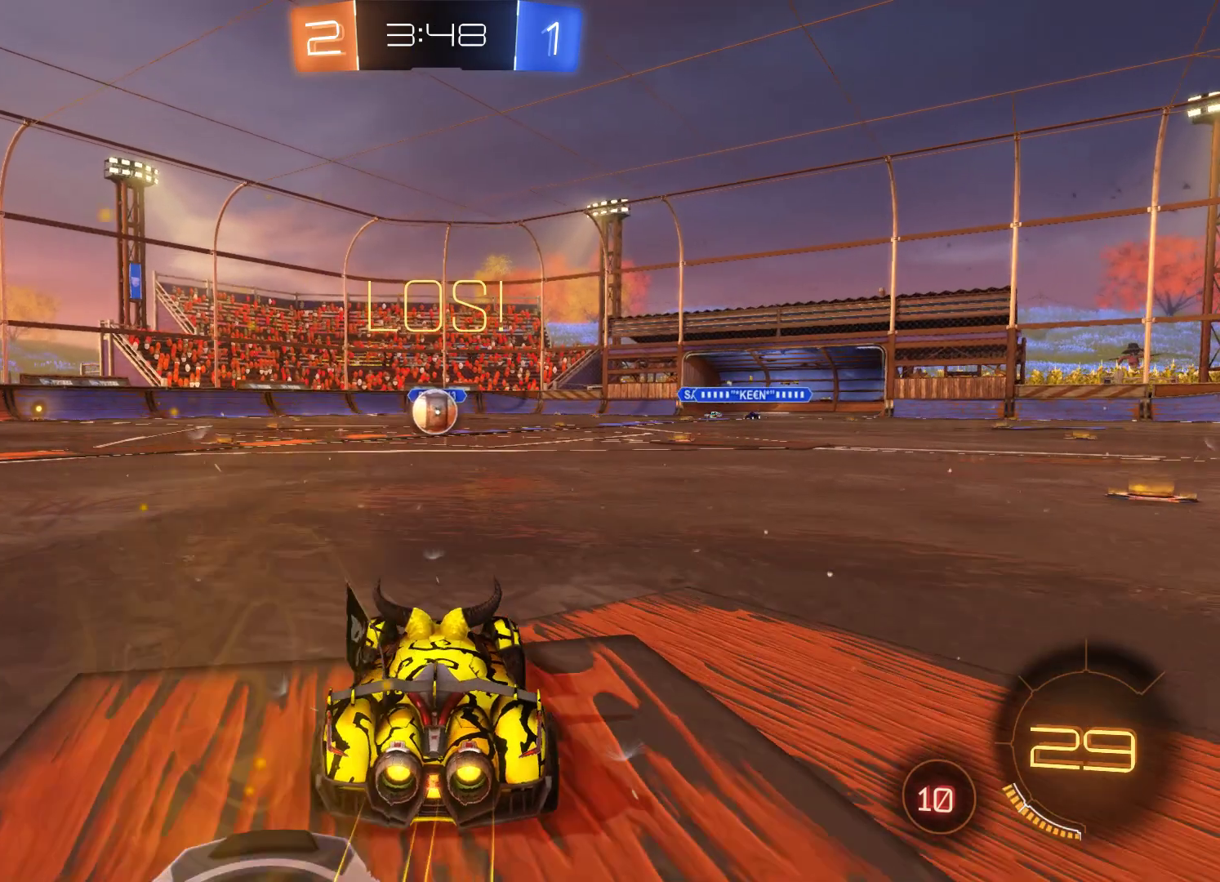
{"buttons": ["A", "R2"], "left_stick": "up", "right_stick": "center", "events": [[267, "A", "down"], [267, "left_stick", "up"], [367, "A", "up"], [433, "A", "down"], [433, "L2", "up"]]}
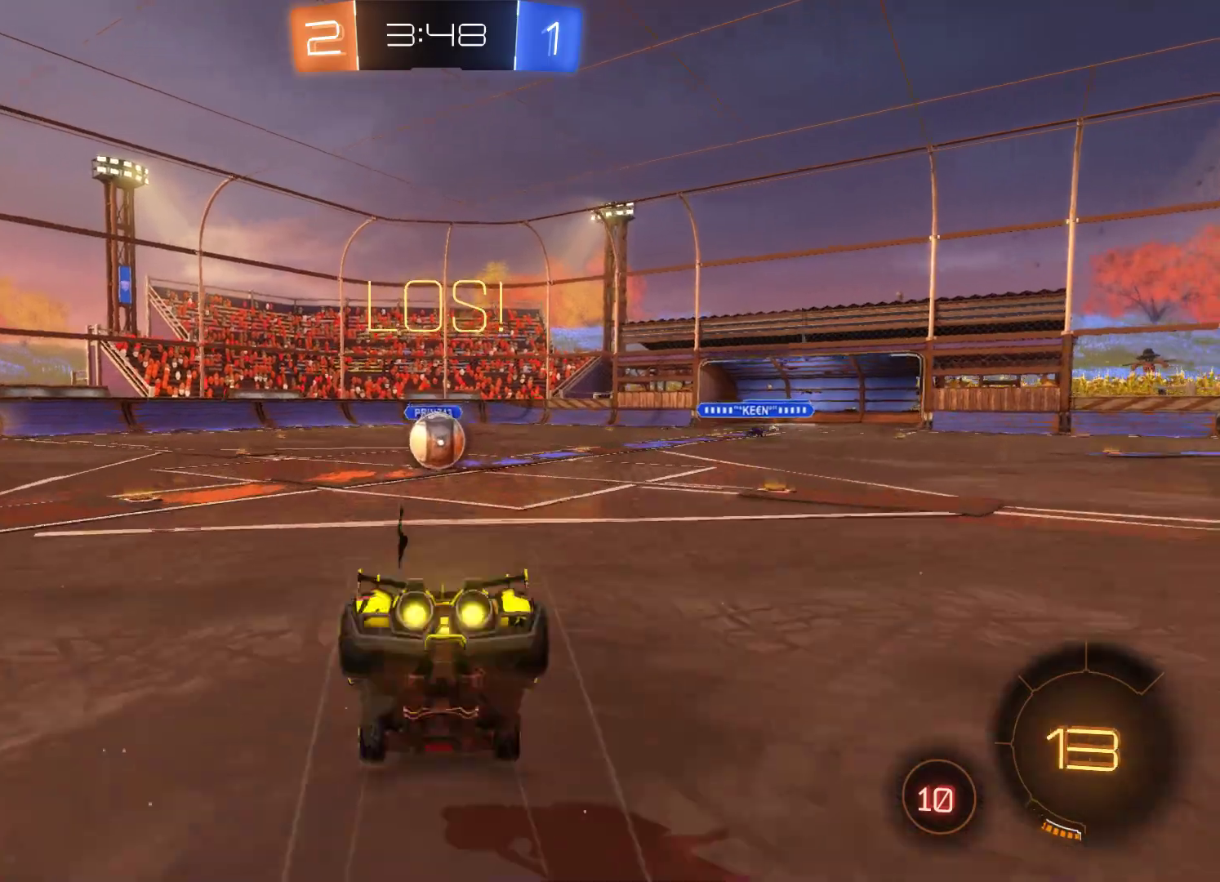
{"buttons": ["R2"], "left_stick": "up", "right_stick": "center", "events": [[67, "A", "up"]]}
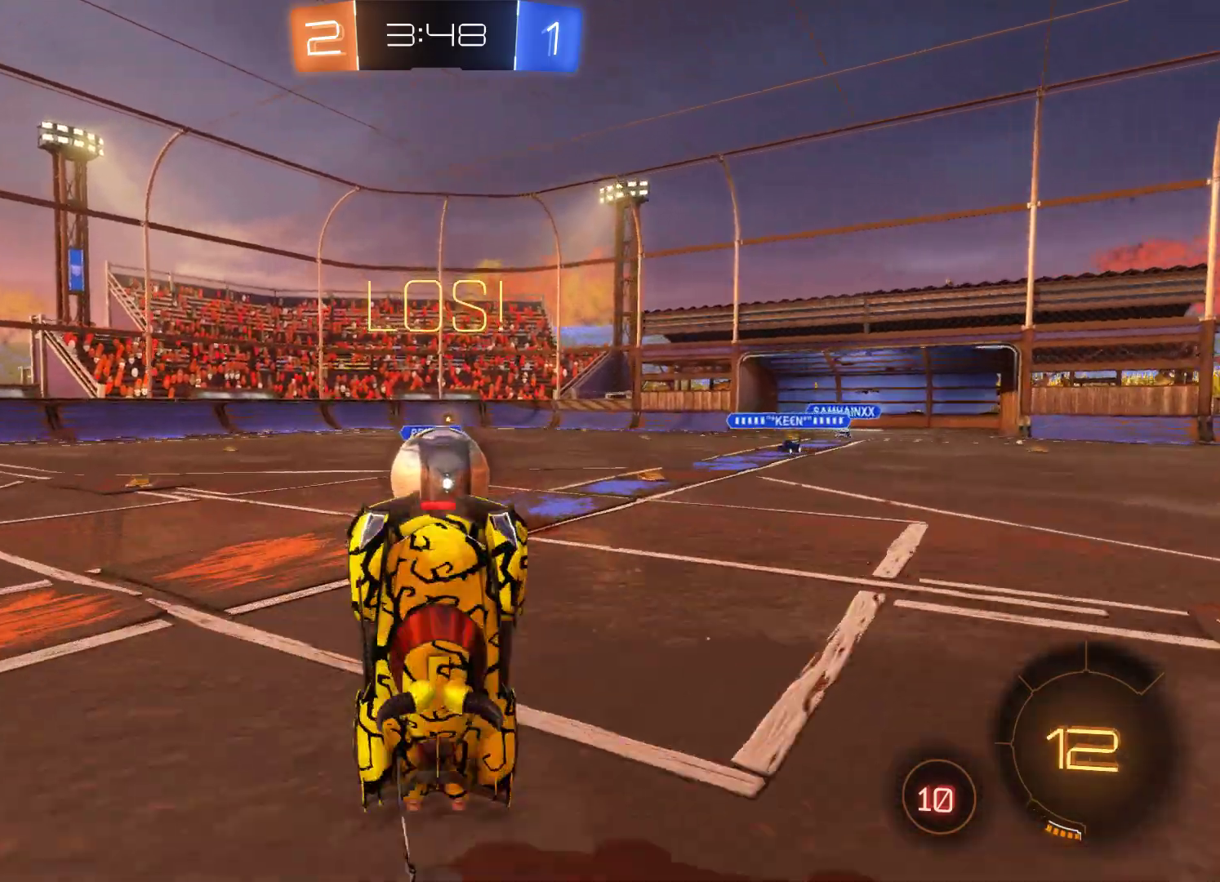
{"buttons": ["R2"], "left_stick": "up", "right_stick": "center", "events": []}
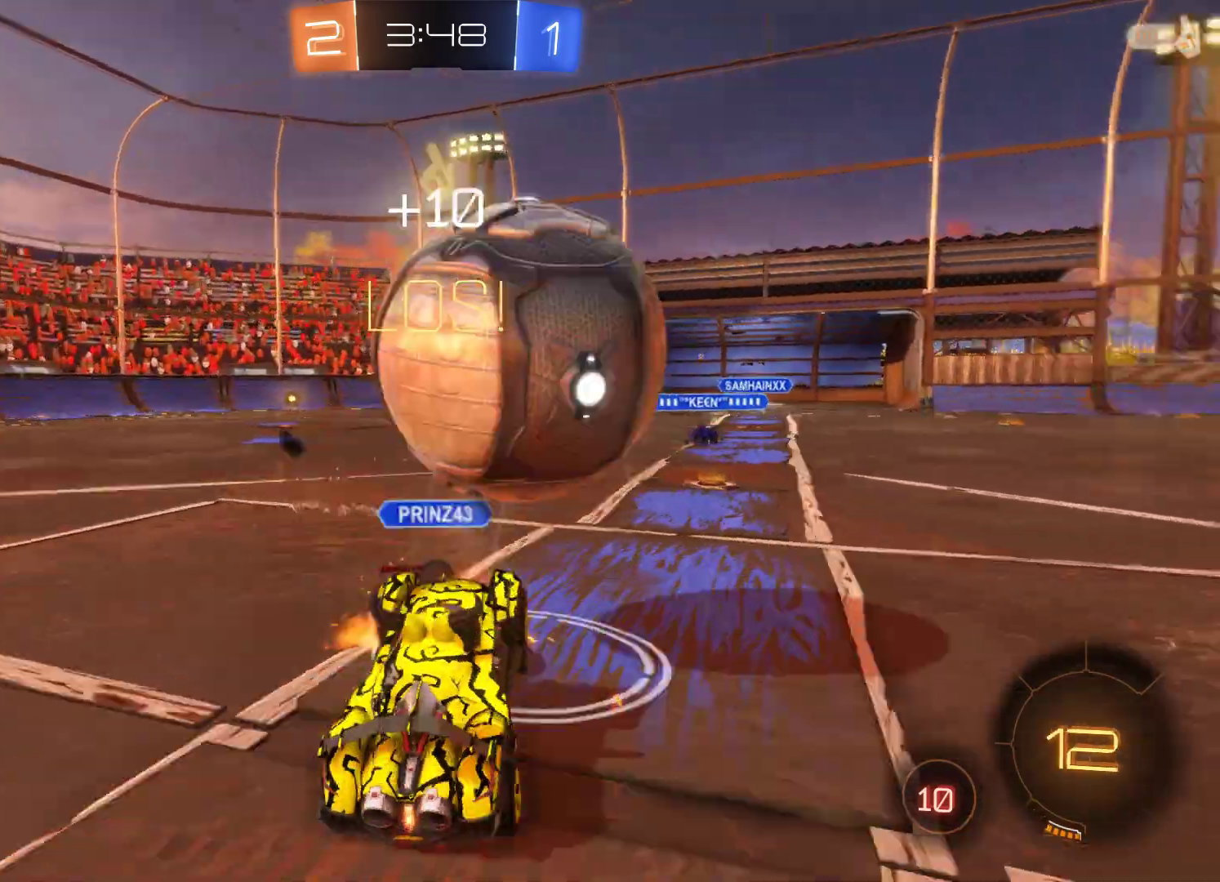
{"buttons": ["R2"], "left_stick": "center", "right_stick": "center", "events": [[367, "left_stick", "center"]]}
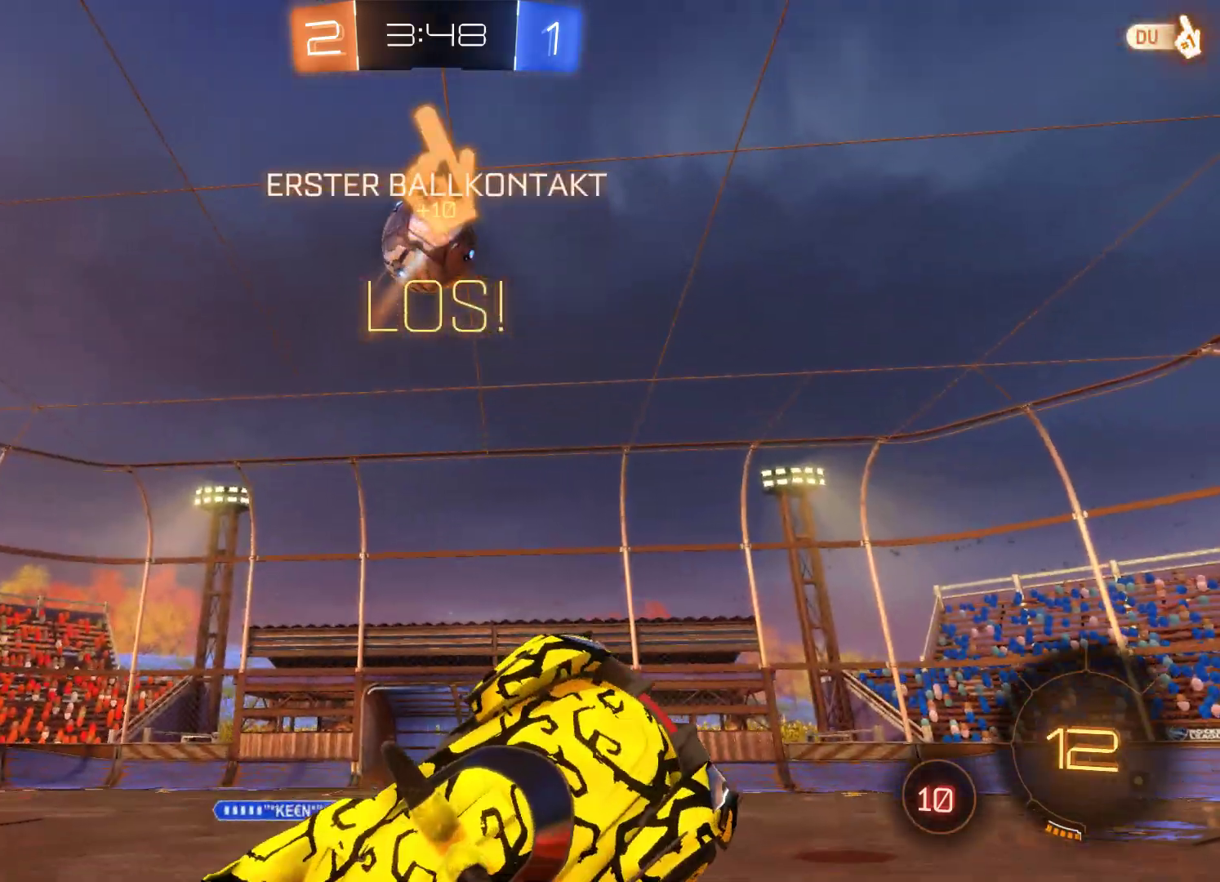
{"buttons": ["R2"], "left_stick": "center", "right_stick": "right", "events": [[400, "right_stick", "right"]]}
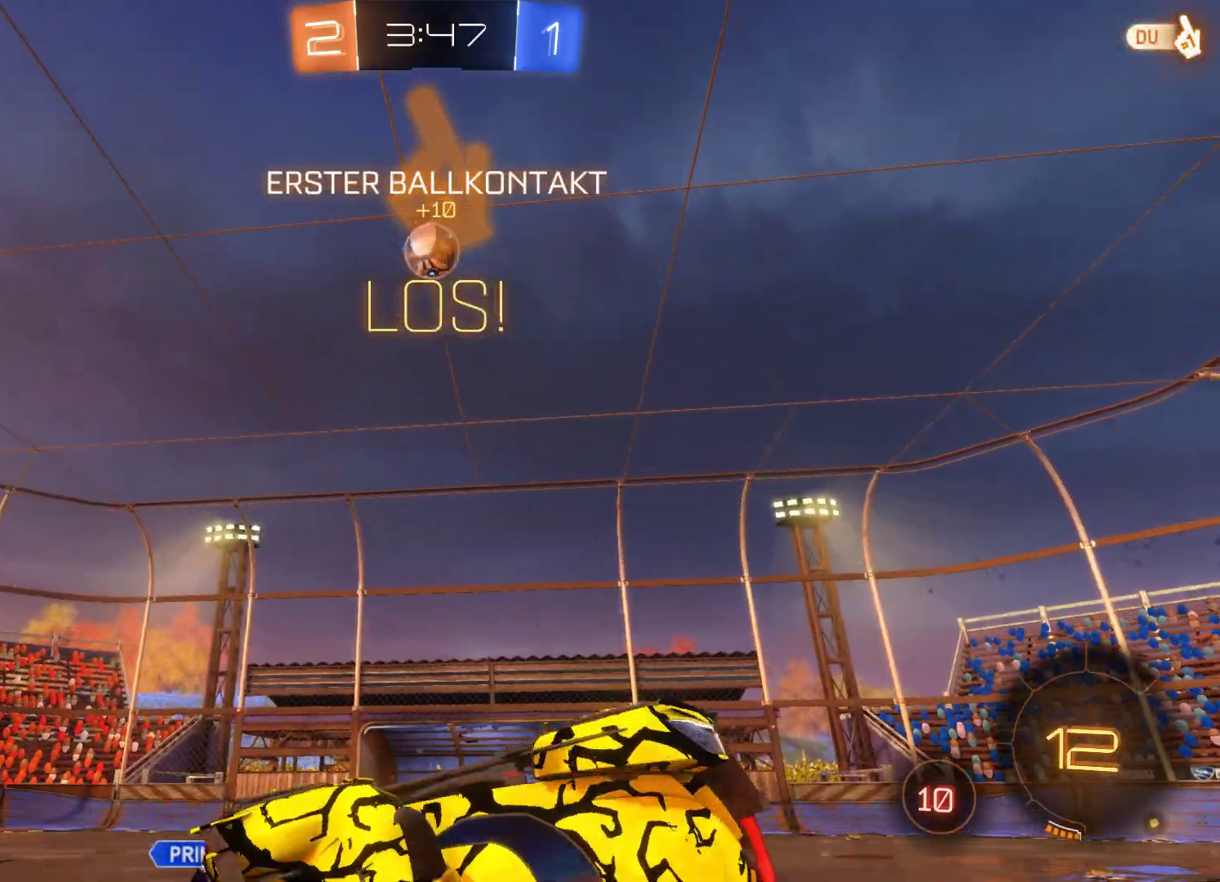
{"buttons": ["R2"], "left_stick": "left", "right_stick": "right", "events": [[467, "left_stick", "left"]]}
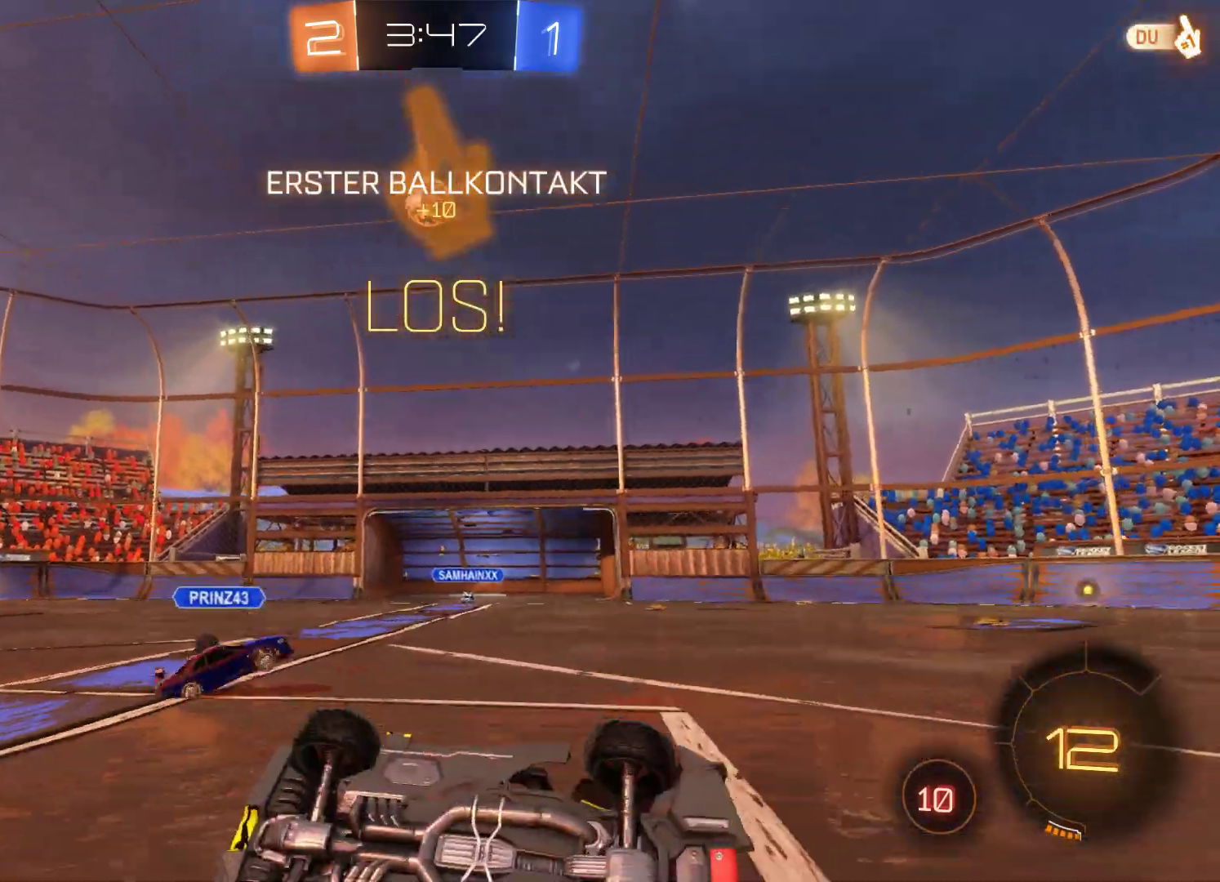
{"buttons": ["R2"], "left_stick": "left", "right_stick": "center", "events": [[100, "right_stick", "center"]]}
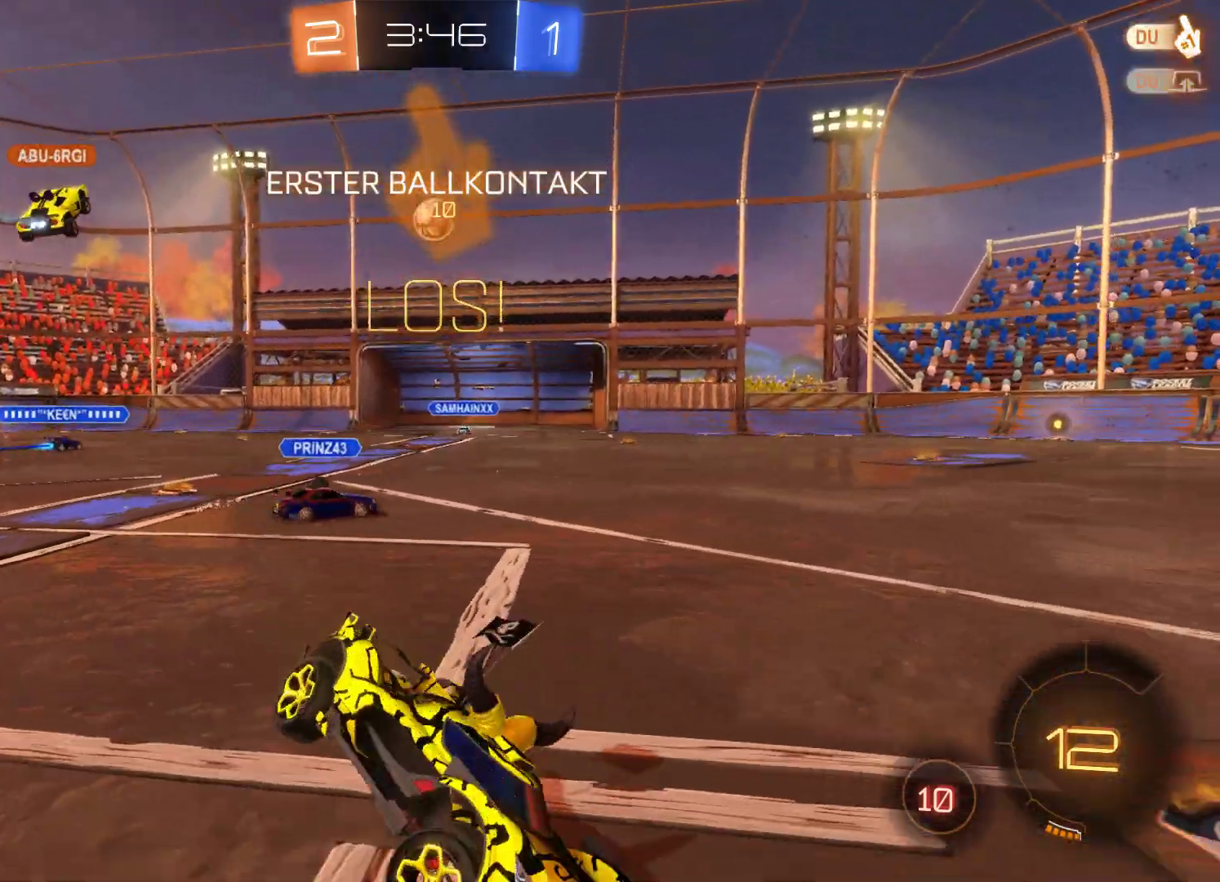
{"buttons": ["R2"], "left_stick": "left", "right_stick": "center", "events": []}
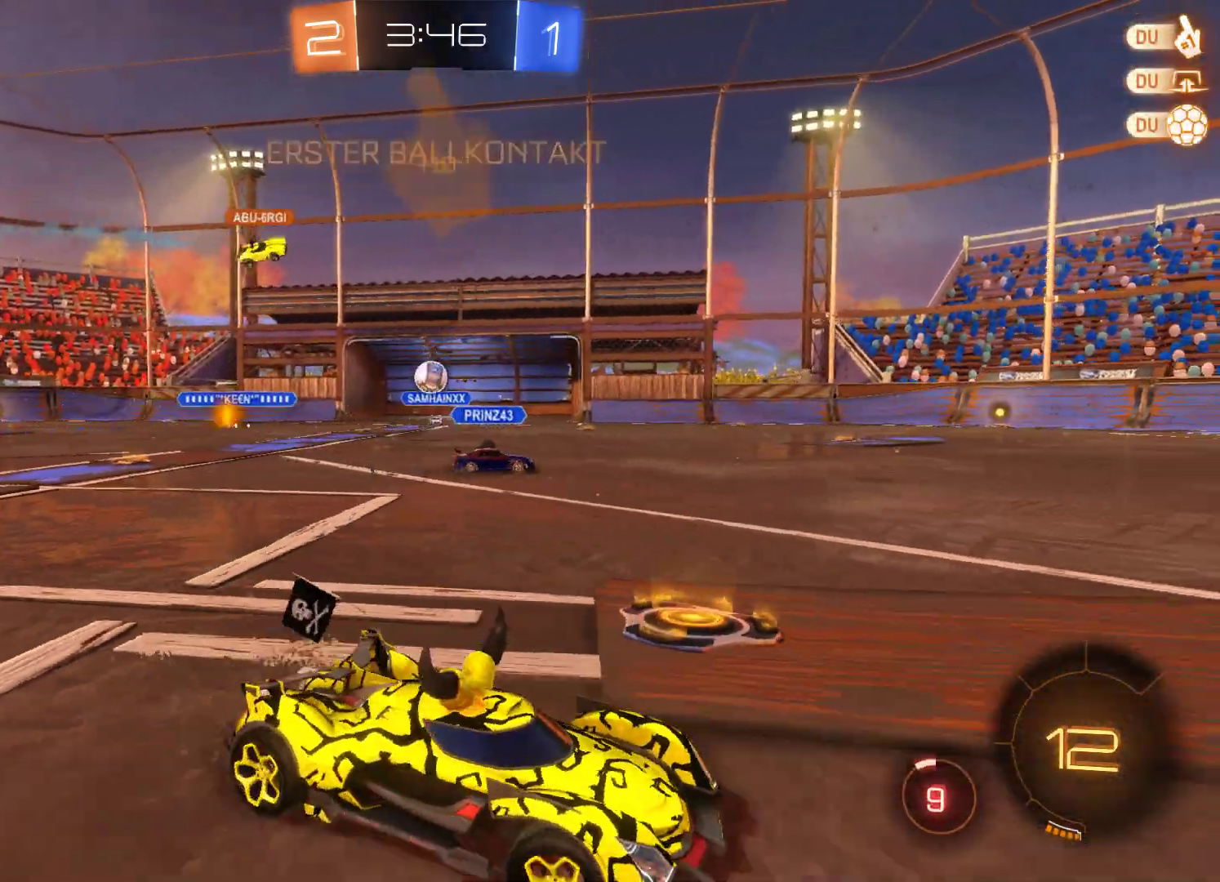
{"buttons": ["R2"], "left_stick": "left", "right_stick": "center", "events": []}
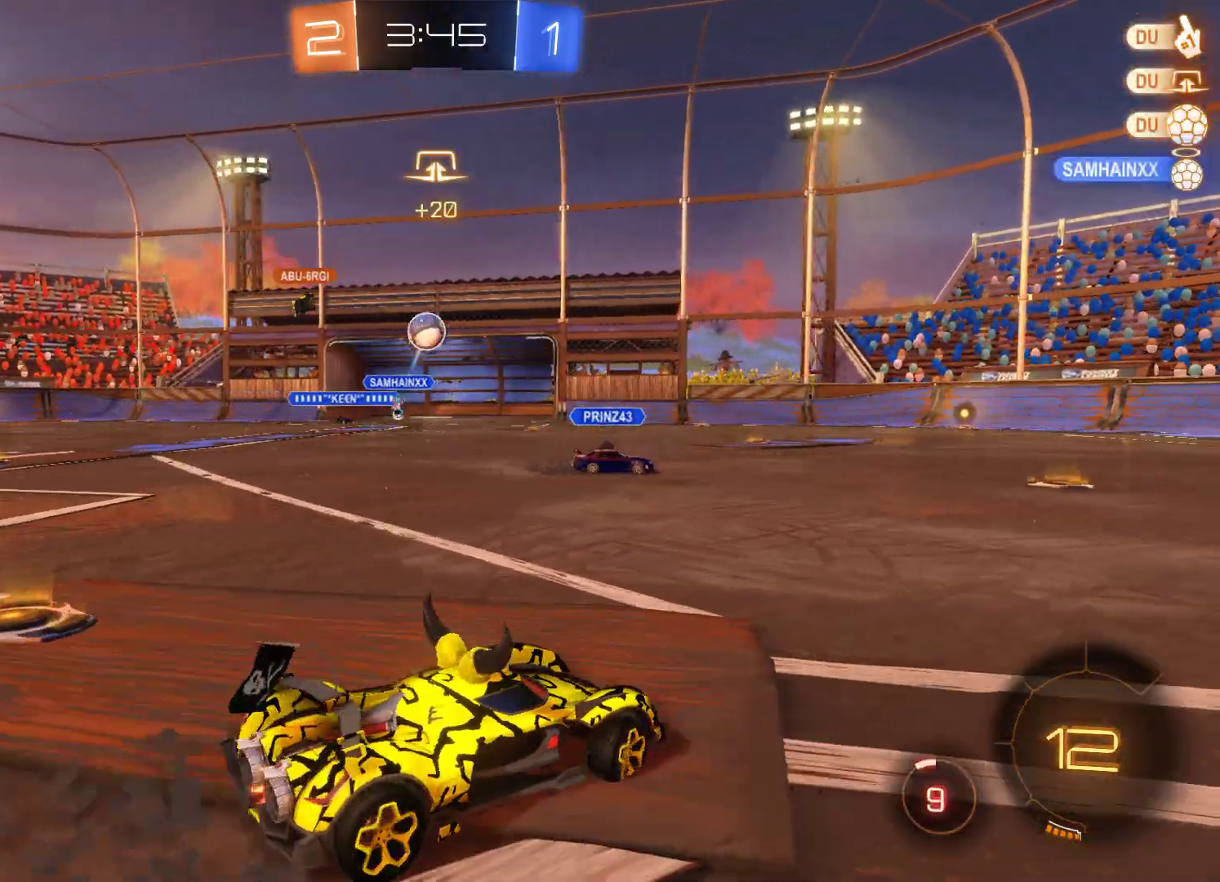
{"buttons": ["R2"], "left_stick": "right", "right_stick": "center", "events": [[133, "left_stick", "center"], [200, "left_stick", "right"]]}
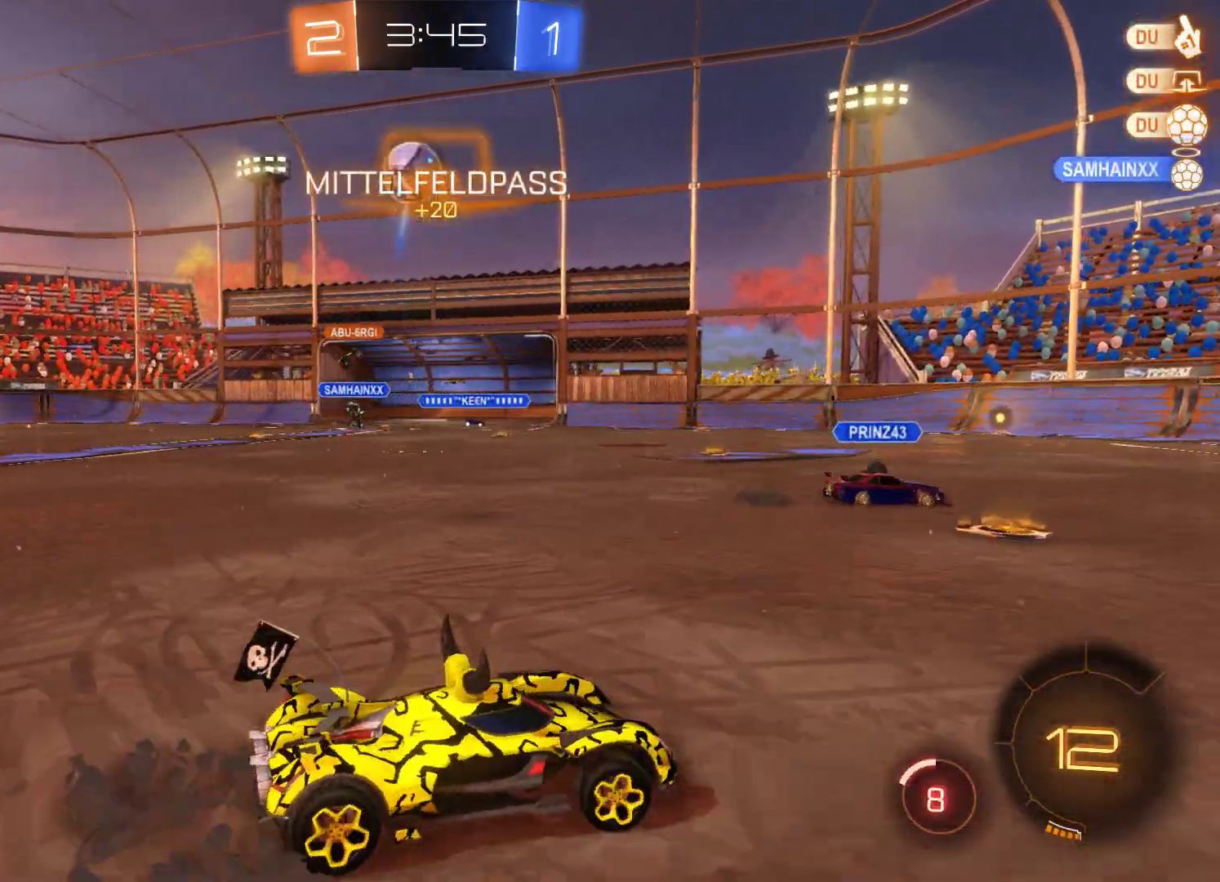
{"buttons": ["R2"], "left_stick": "right", "right_stick": "center", "events": []}
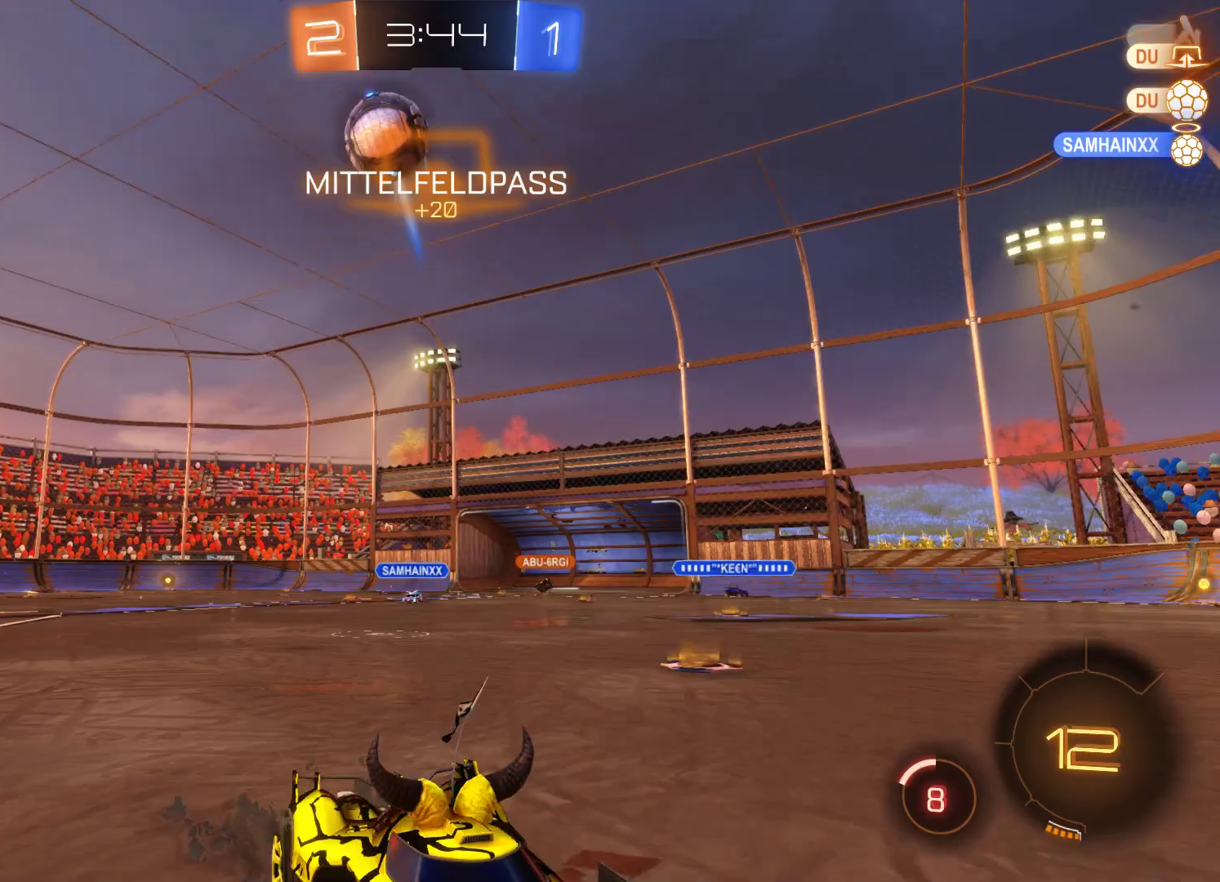
{"buttons": ["R2"], "left_stick": "right", "right_stick": "center", "events": []}
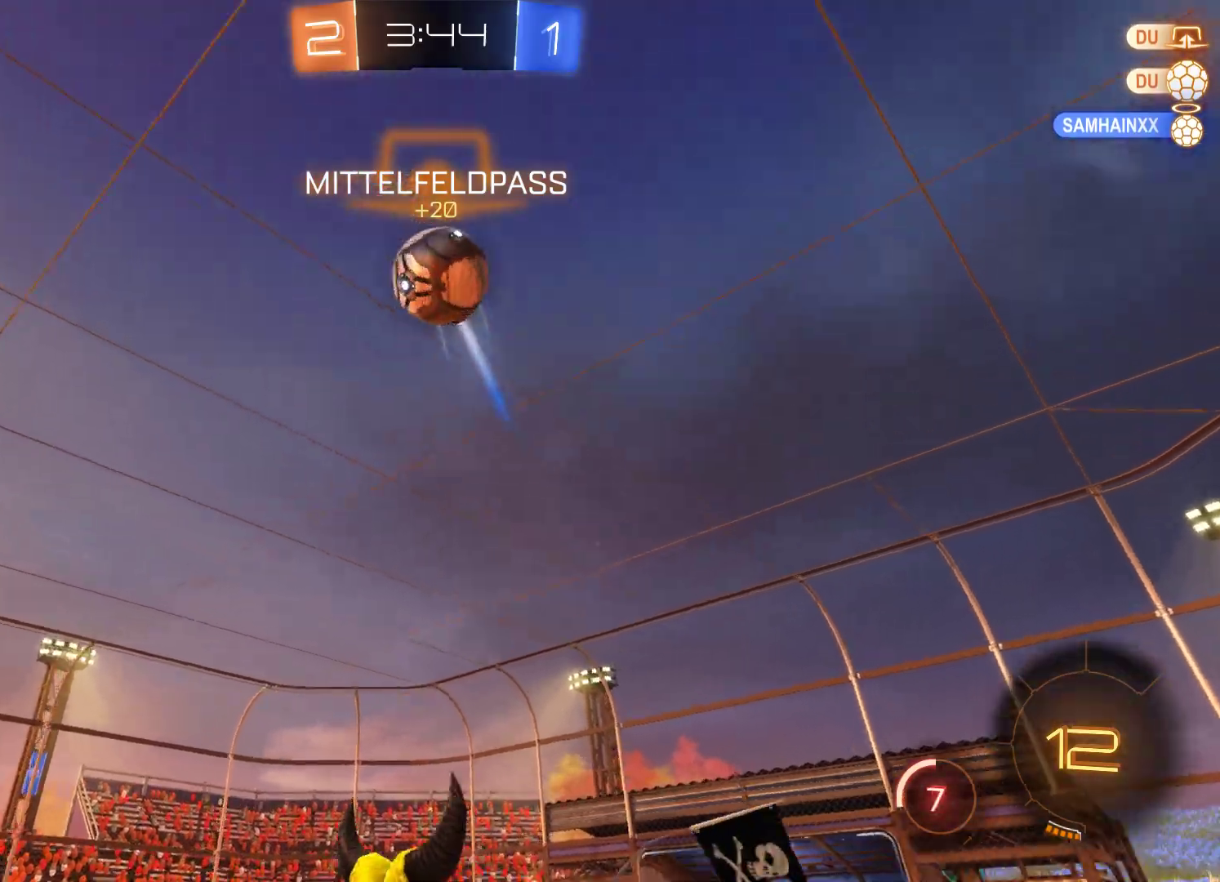
{"buttons": ["A", "R2"], "left_stick": "up", "right_stick": "center", "events": [[367, "A", "down"], [367, "left_stick", "up"], [467, "A", "up"], [500, "A", "down"]]}
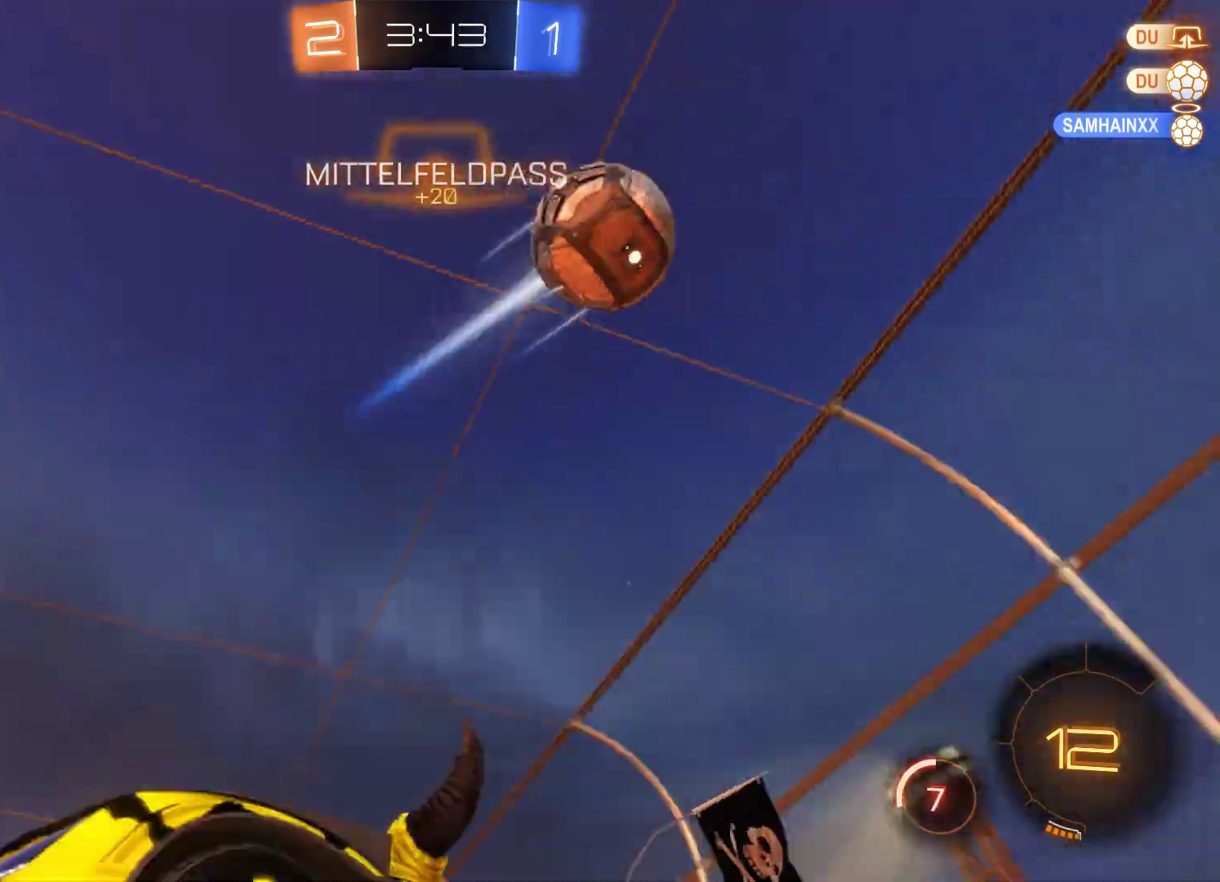
{"buttons": ["R2"], "left_stick": "center", "right_stick": "center", "events": [[167, "A", "up"], [267, "left_stick", "center"]]}
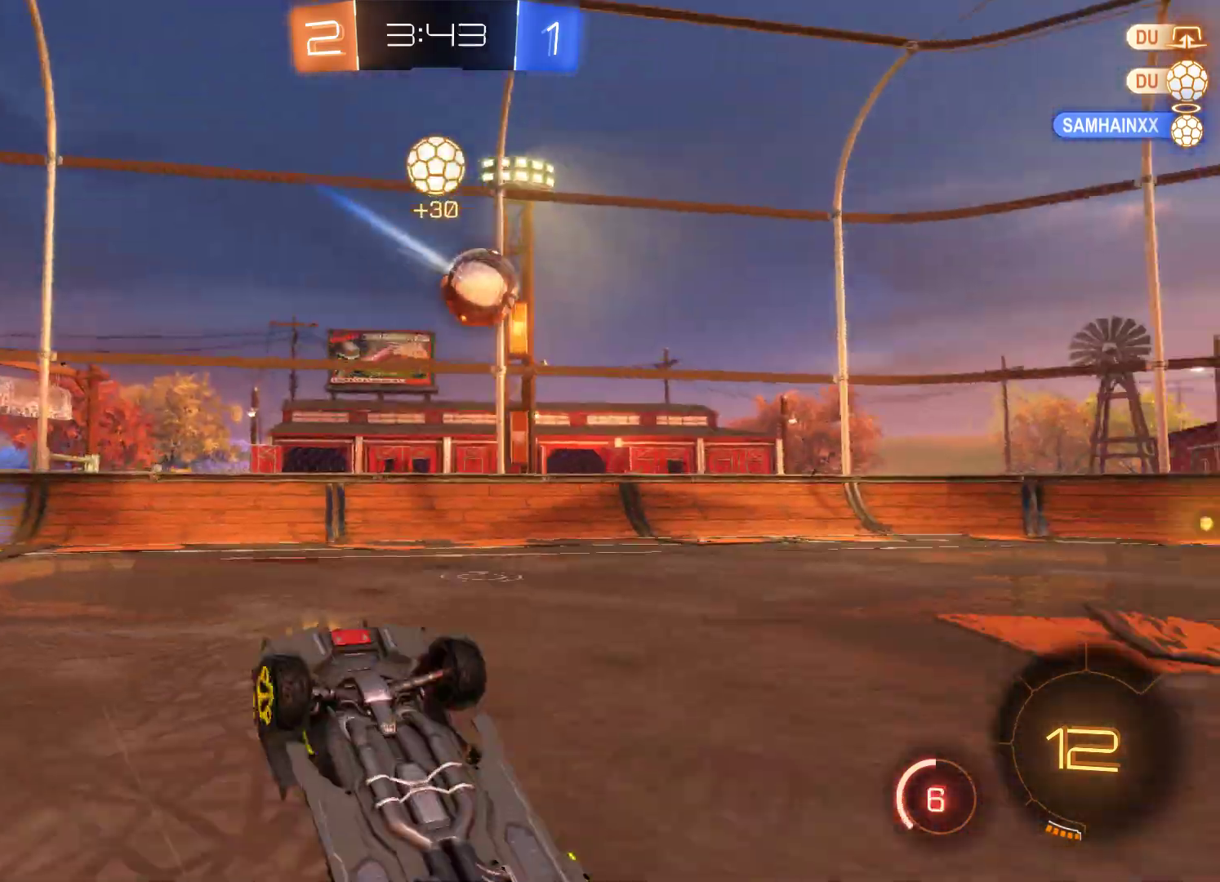
{"buttons": ["R2"], "left_stick": "center", "right_stick": "center", "events": []}
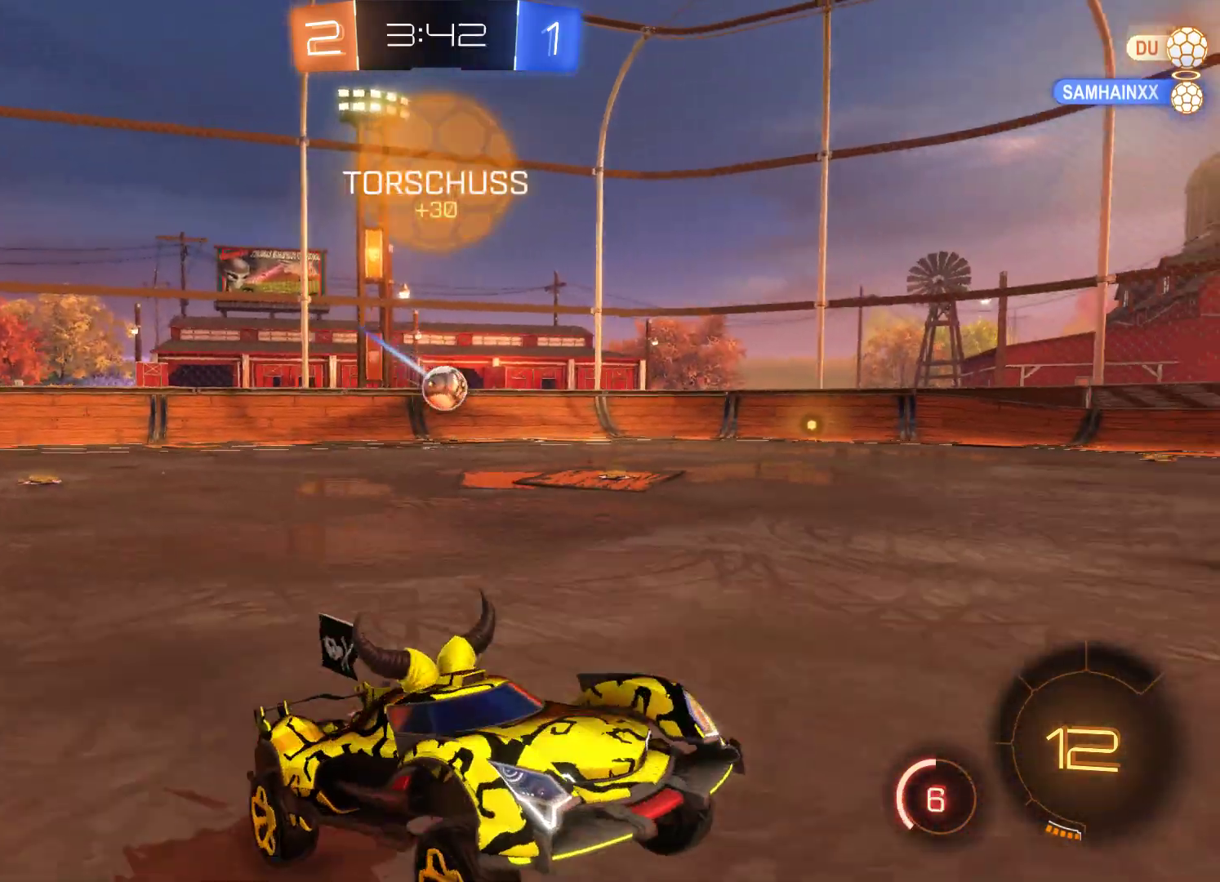
{"buttons": ["R2"], "left_stick": "center", "right_stick": "center", "events": []}
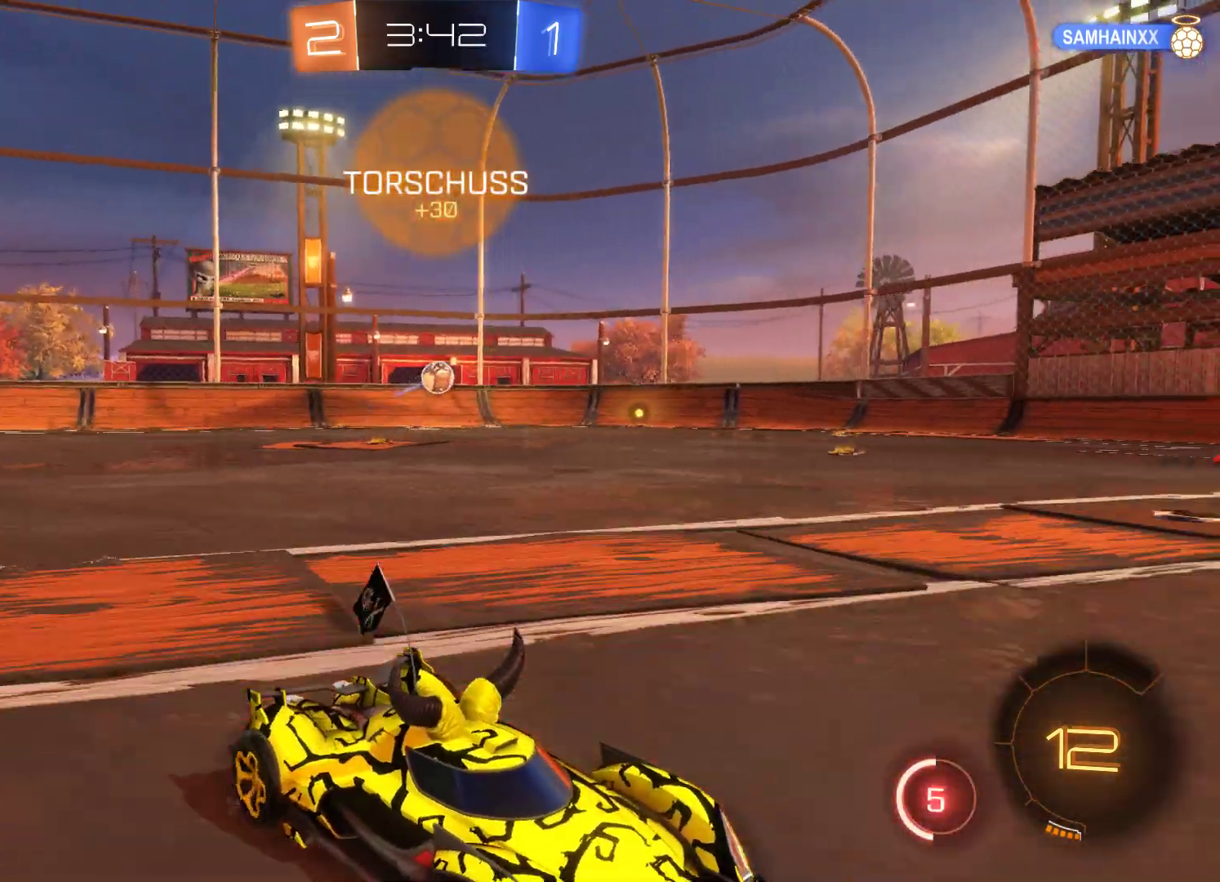
{"buttons": ["R2"], "left_stick": "left", "right_stick": "center", "events": [[433, "left_stick", "left"]]}
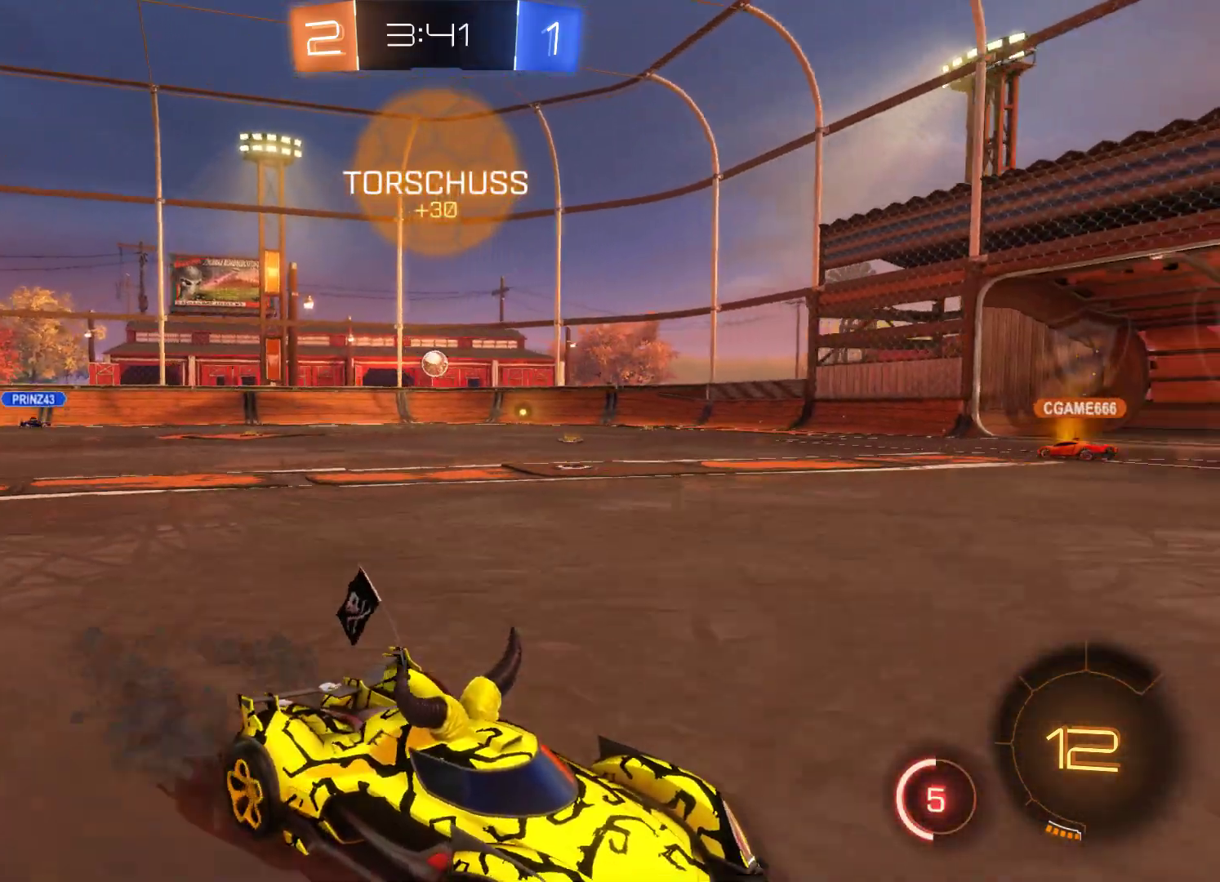
{"buttons": ["R2"], "left_stick": "left", "right_stick": "center", "events": []}
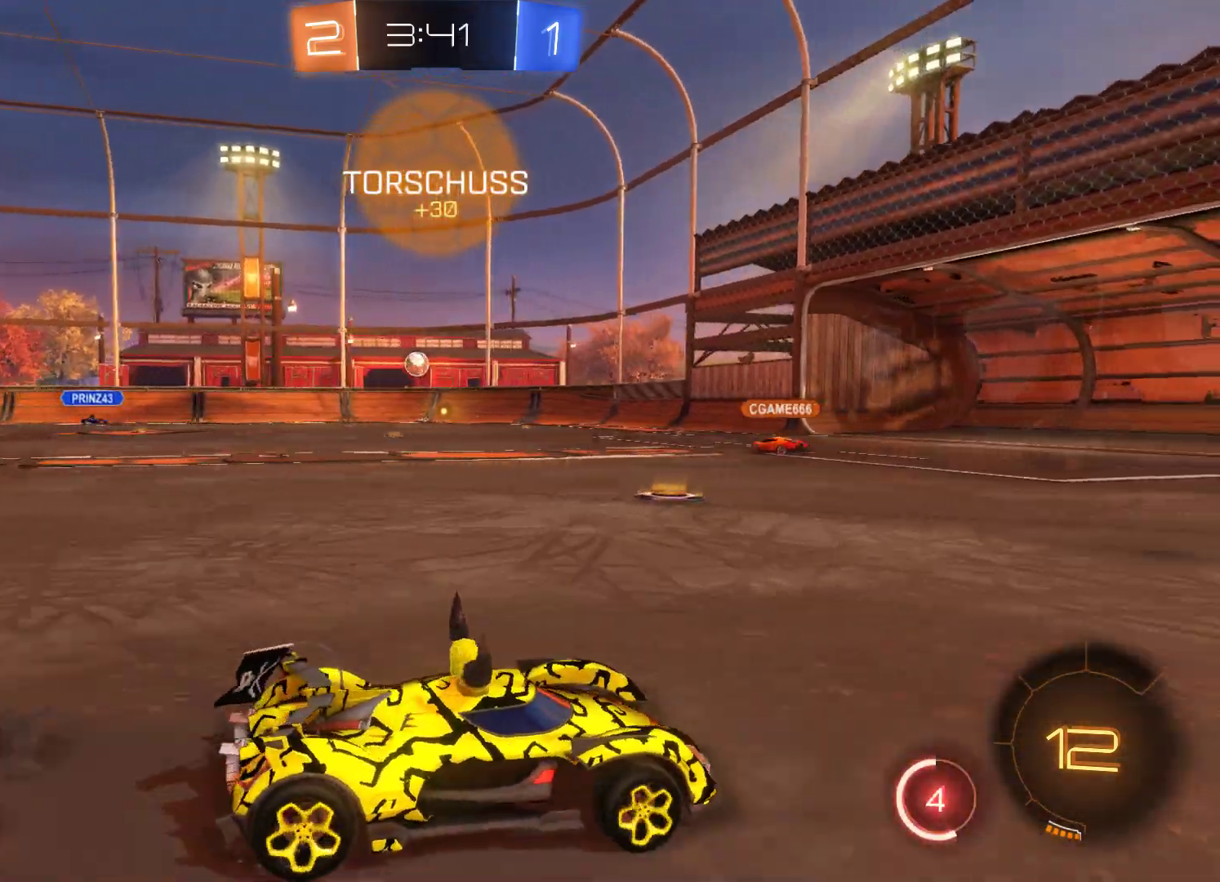
{"buttons": ["R2"], "left_stick": "center", "right_stick": "center", "events": [[300, "left_stick", "center"]]}
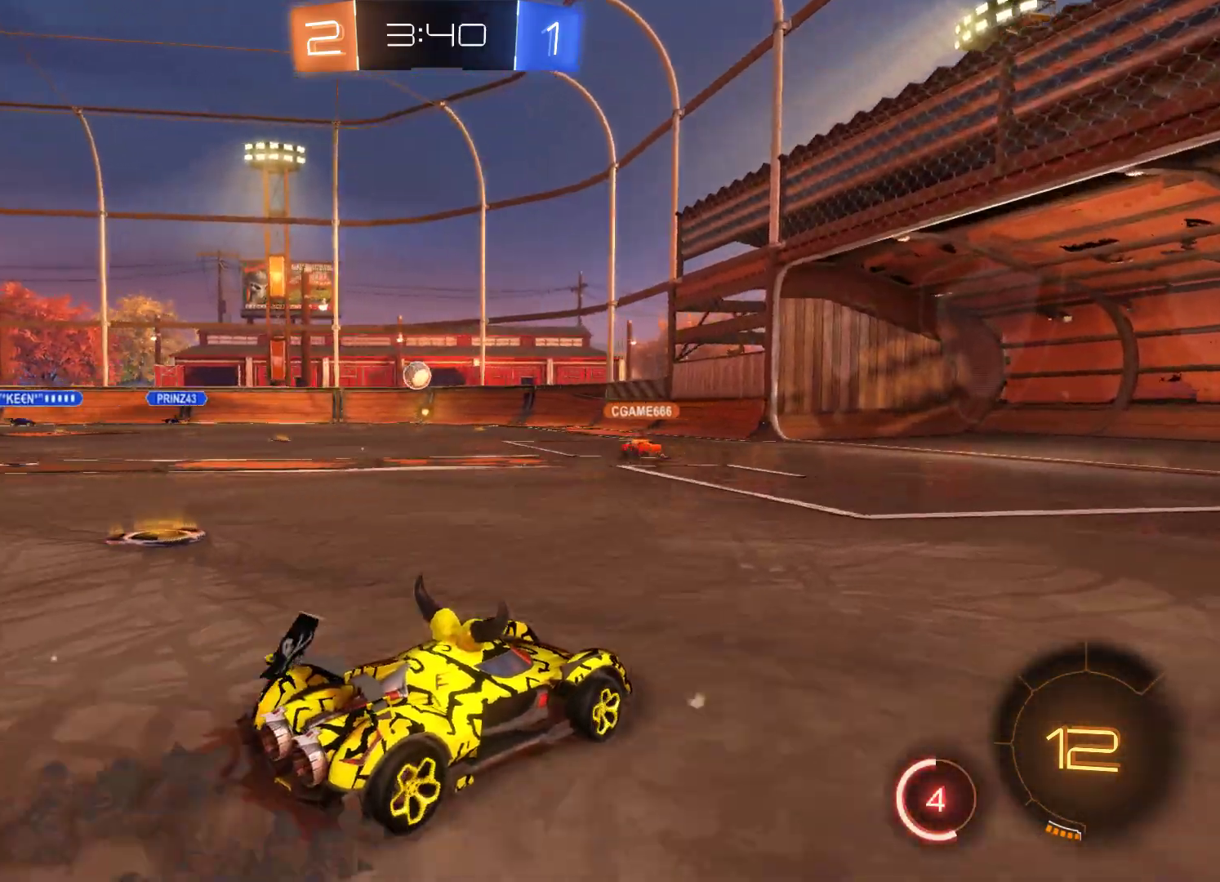
{"buttons": ["R2"], "left_stick": "center", "right_stick": "center", "events": []}
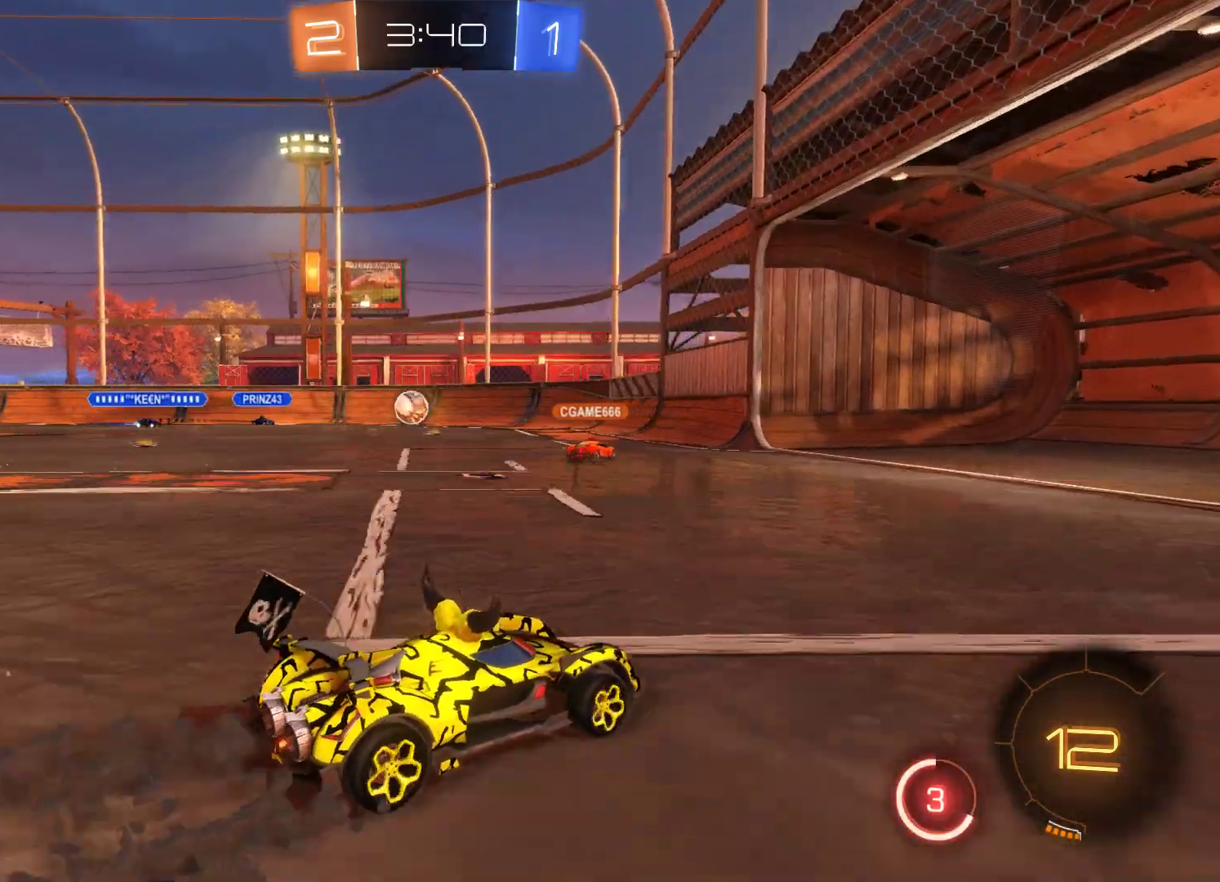
{"buttons": ["R2"], "left_stick": "left", "right_stick": "center", "events": [[333, "left_stick", "left"]]}